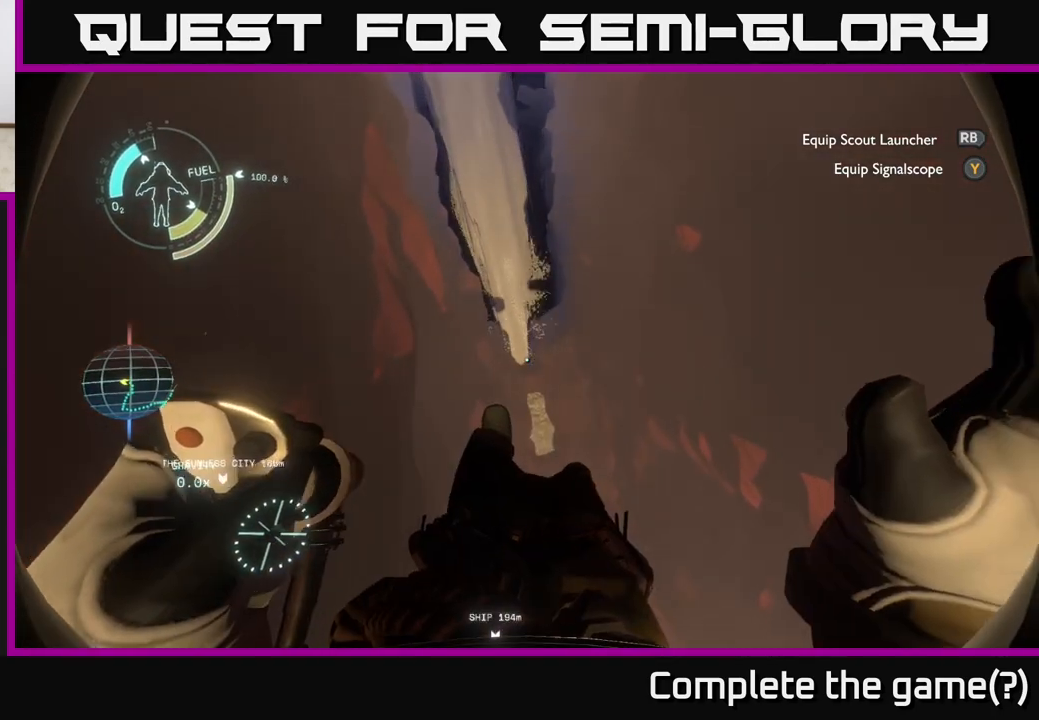
Gameplay with a controller (Xbox layout); each line is a JSON object with the inputs held at the frame after it. "events" lists button and stick changes between this image and that frame as [ms after this image, input, new state], when the widget could be followed in between.
{"buttons": [], "left_stick": "center", "right_stick": "center", "events": []}
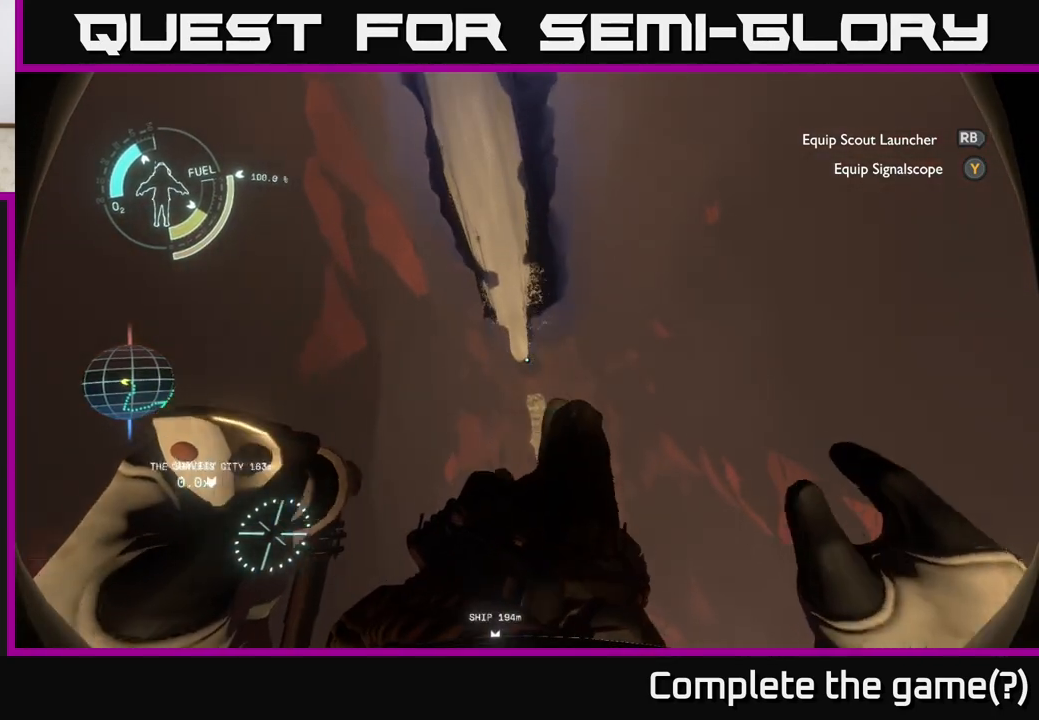
{"buttons": [], "left_stick": "down-left", "right_stick": "up-left", "events": [[200, "right_stick", "up-left"], [350, "left_stick", "down-left"]]}
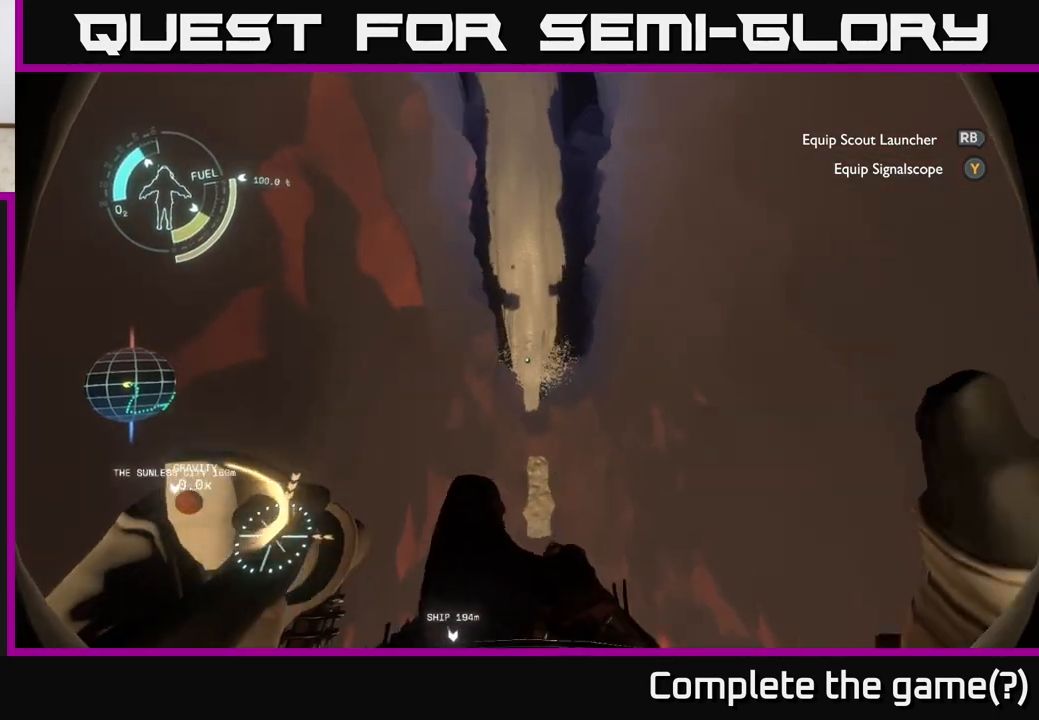
{"buttons": [], "left_stick": "center", "right_stick": "up-left", "events": [[250, "left_stick", "center"]]}
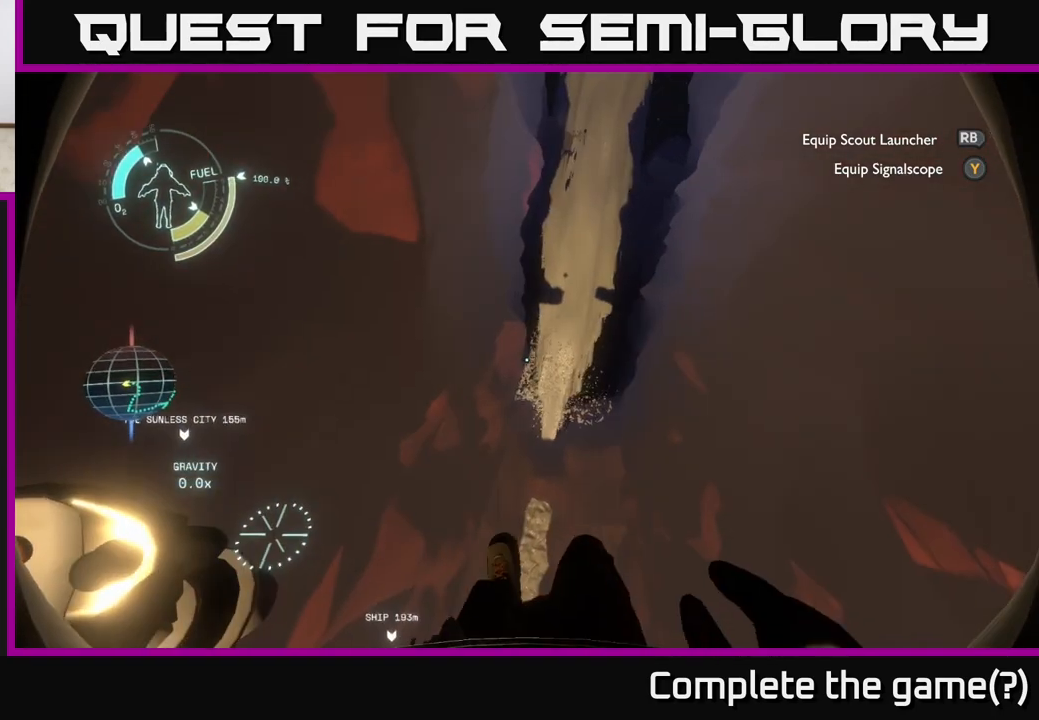
{"buttons": [], "left_stick": "center", "right_stick": "center", "events": [[67, "right_stick", "center"]]}
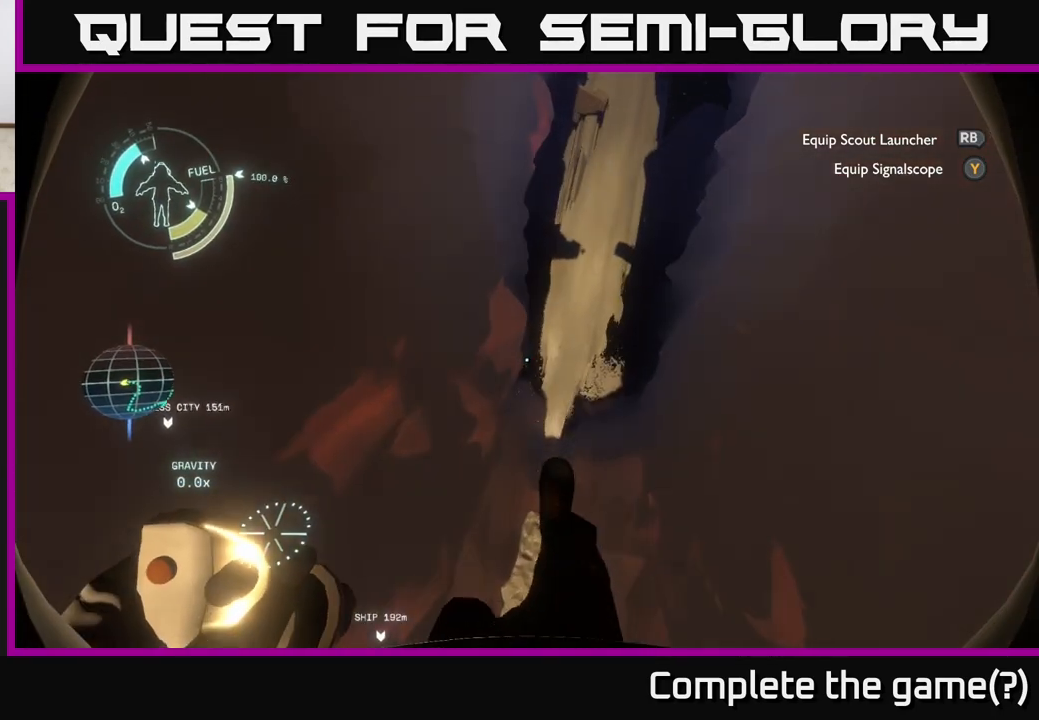
{"buttons": [], "left_stick": "center", "right_stick": "center", "events": []}
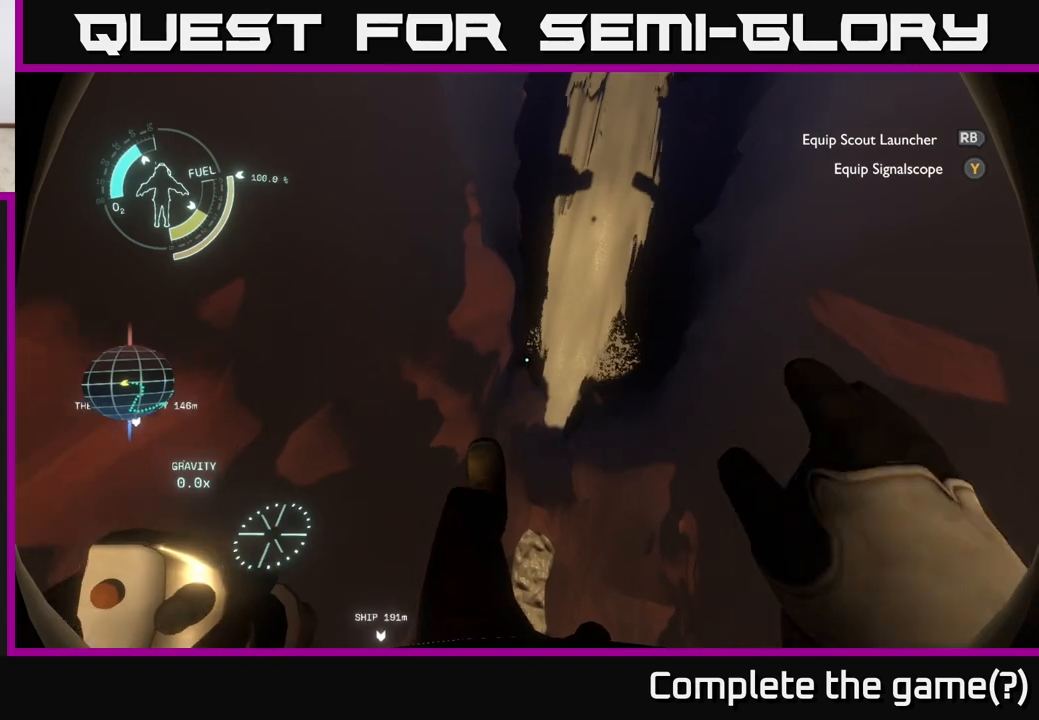
{"buttons": ["R2"], "left_stick": "center", "right_stick": "center", "events": [[250, "right_stick", "up"], [317, "right_stick", "center"], [350, "R2", "down"]]}
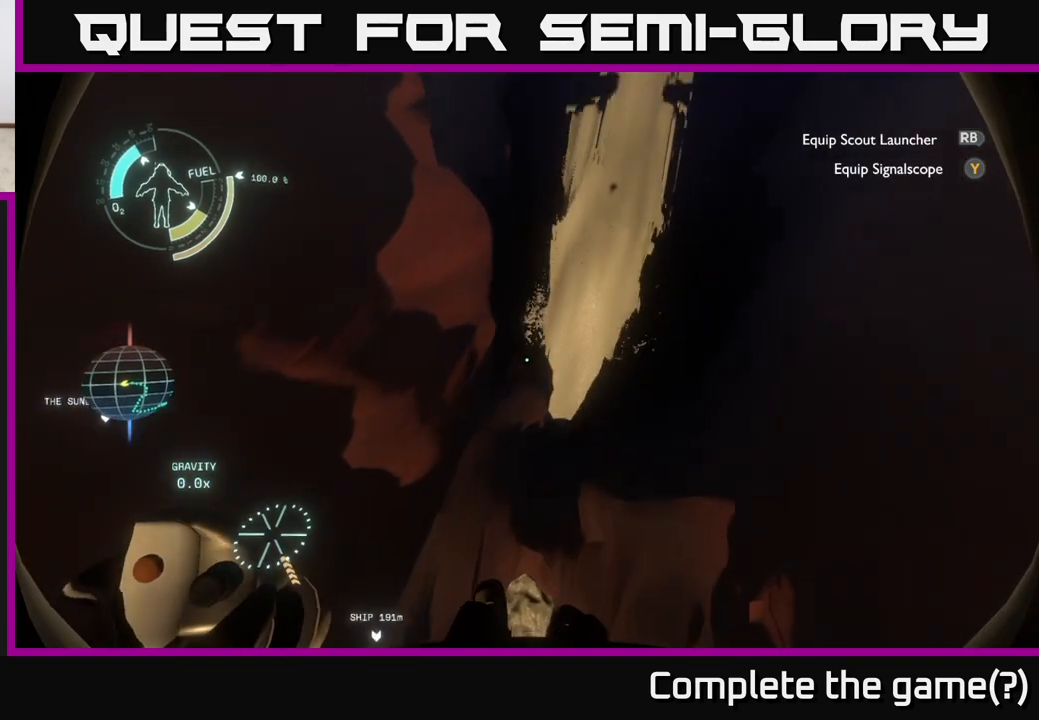
{"buttons": ["R2"], "left_stick": "down", "right_stick": "center", "events": [[250, "left_stick", "down"]]}
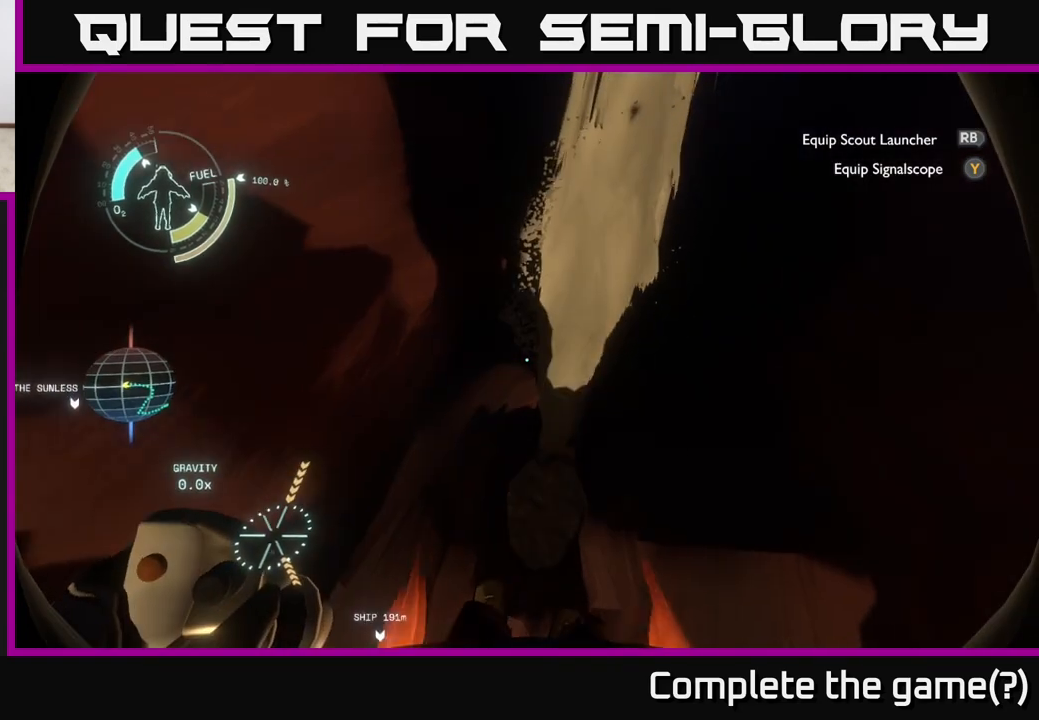
{"buttons": ["R2"], "left_stick": "down", "right_stick": "center", "events": []}
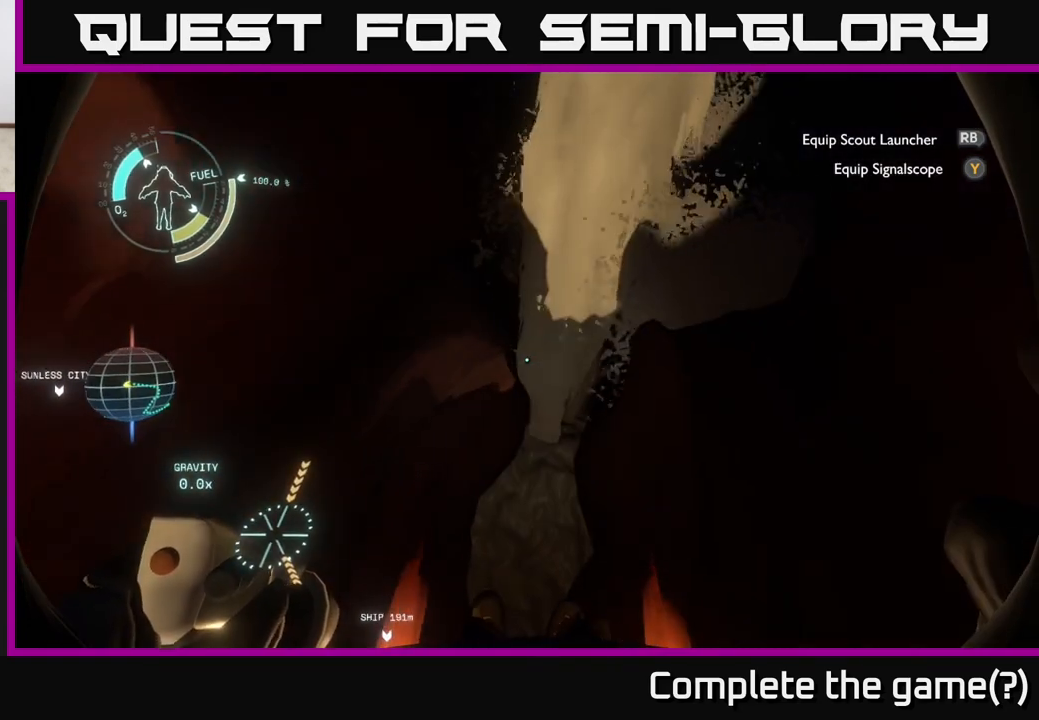
{"buttons": ["A", "R2"], "left_stick": "down", "right_stick": "center", "events": [[283, "left_stick", "center"], [333, "A", "down"], [467, "left_stick", "down"]]}
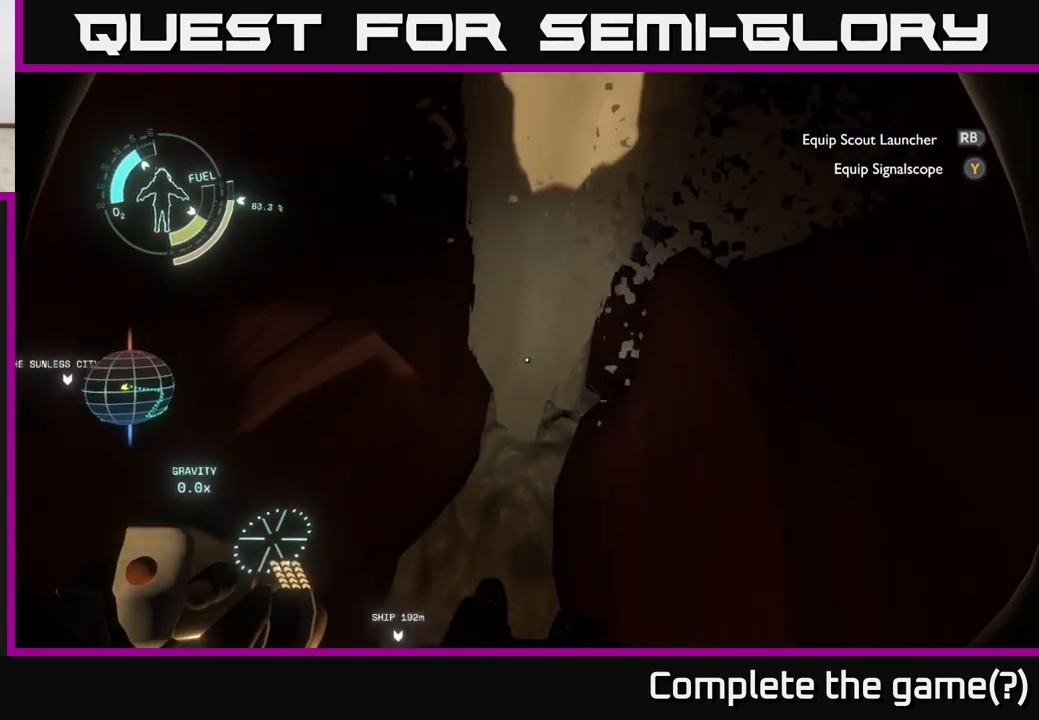
{"buttons": ["A", "R2"], "left_stick": "down", "right_stick": "center", "events": []}
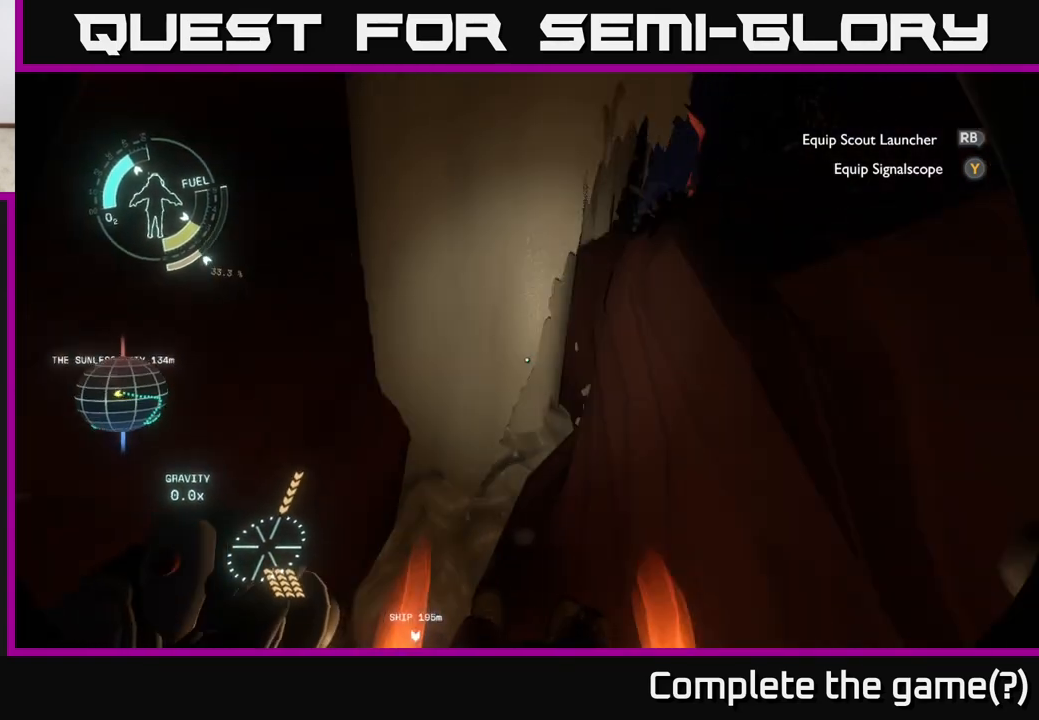
{"buttons": [], "left_stick": "down-left", "right_stick": "center", "events": [[133, "A", "up"], [183, "R2", "up"], [317, "right_stick", "up-left"], [333, "left_stick", "down-left"], [433, "right_stick", "center"]]}
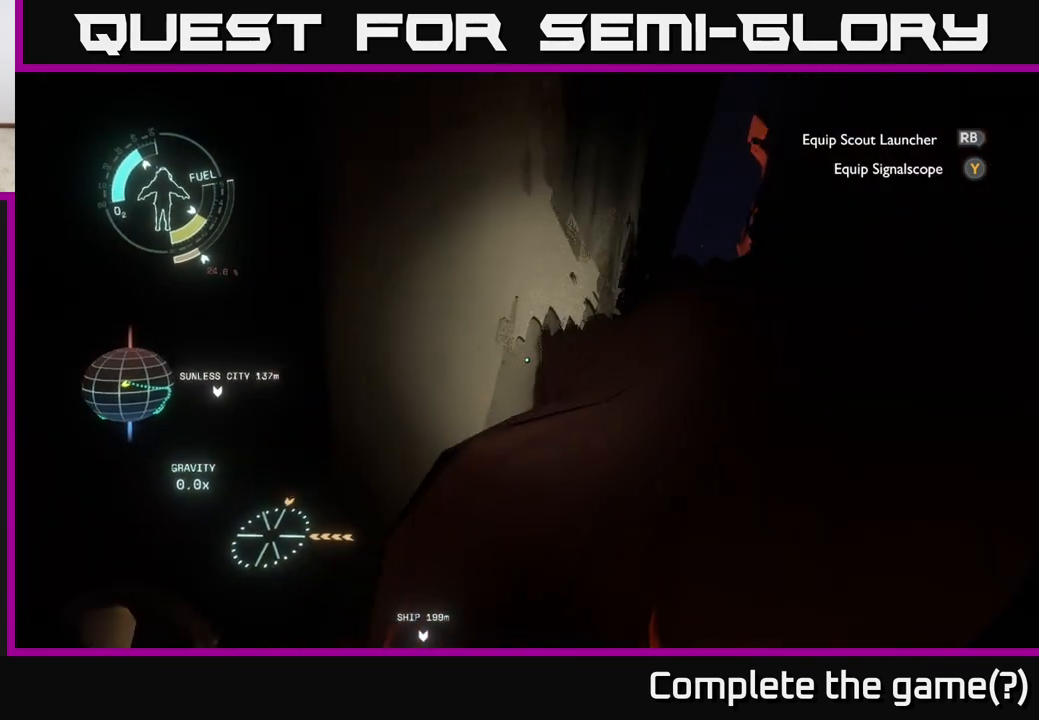
{"buttons": [], "left_stick": "center", "right_stick": "up", "events": [[17, "left_stick", "left"], [333, "left_stick", "down-left"], [350, "right_stick", "up"], [500, "left_stick", "center"]]}
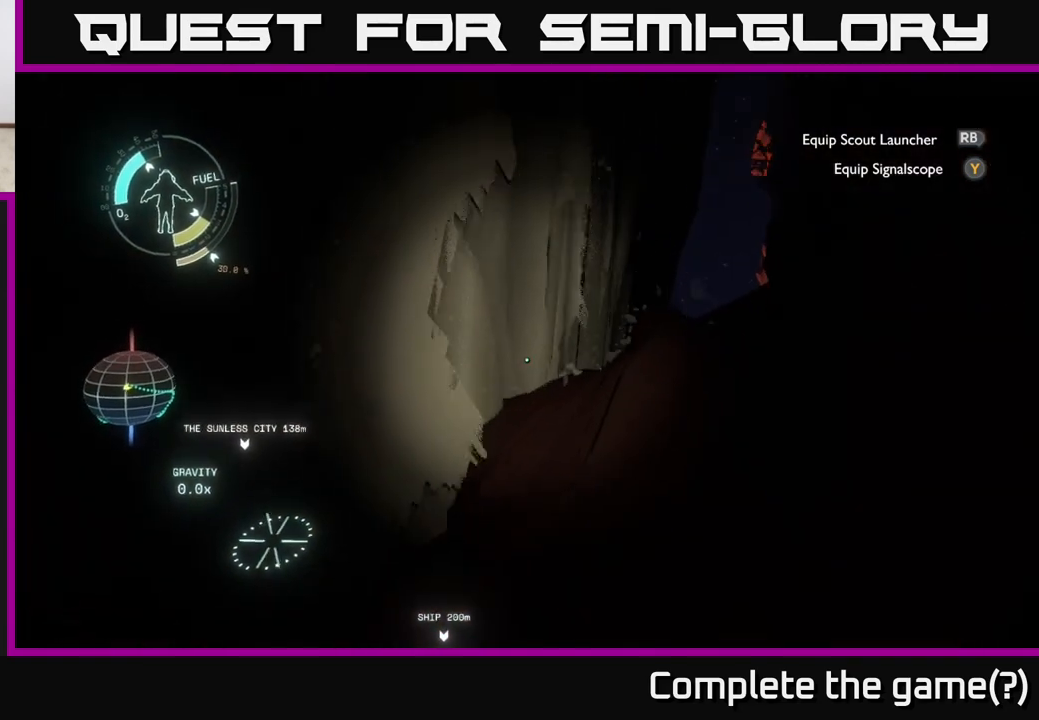
{"buttons": [], "left_stick": "down-left", "right_stick": "left", "events": [[50, "right_stick", "center"], [450, "right_stick", "left"], [483, "left_stick", "down-left"]]}
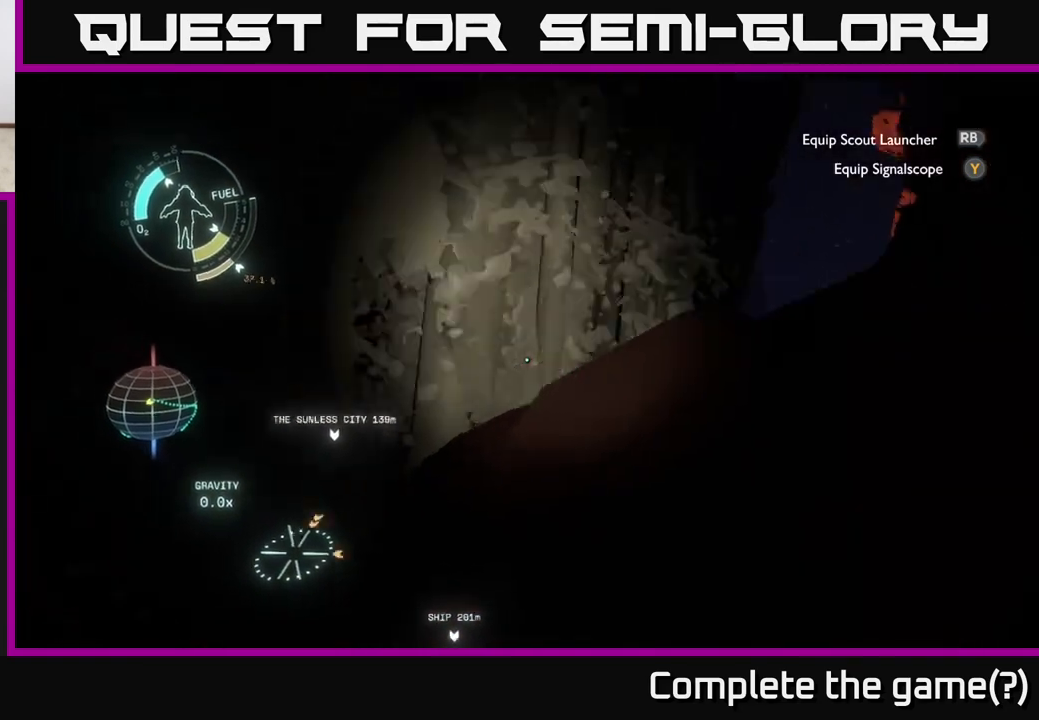
{"buttons": [], "left_stick": "up-left", "right_stick": "left", "events": [[200, "left_stick", "left"], [400, "left_stick", "up-left"]]}
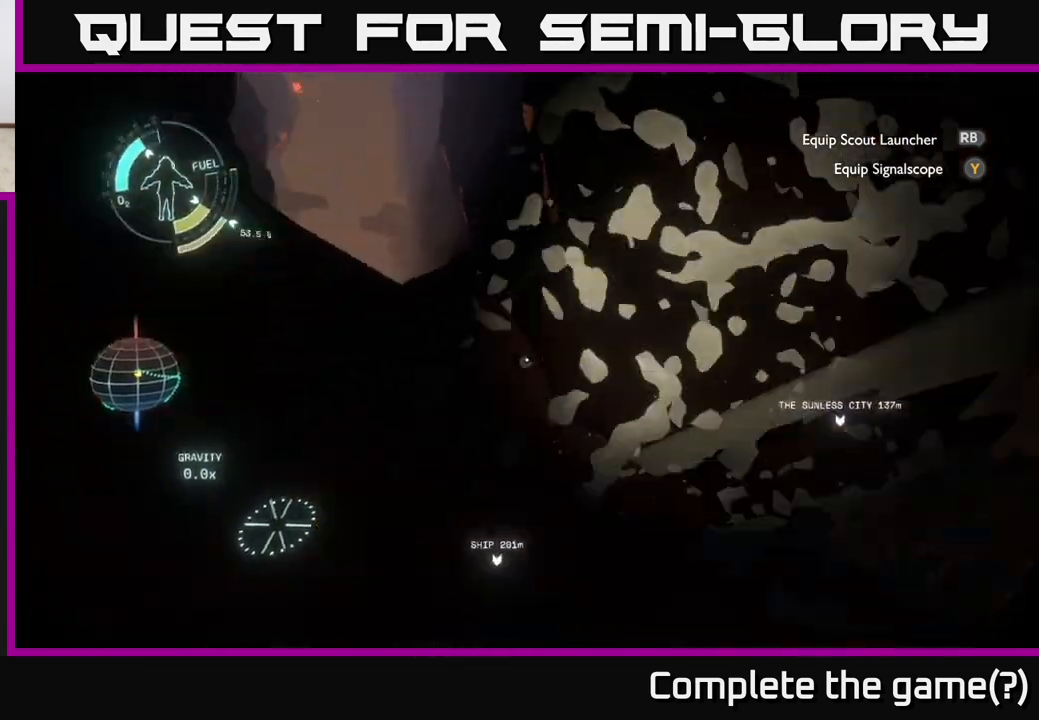
{"buttons": [], "left_stick": "left", "right_stick": "center", "events": [[67, "right_stick", "center"], [417, "left_stick", "left"]]}
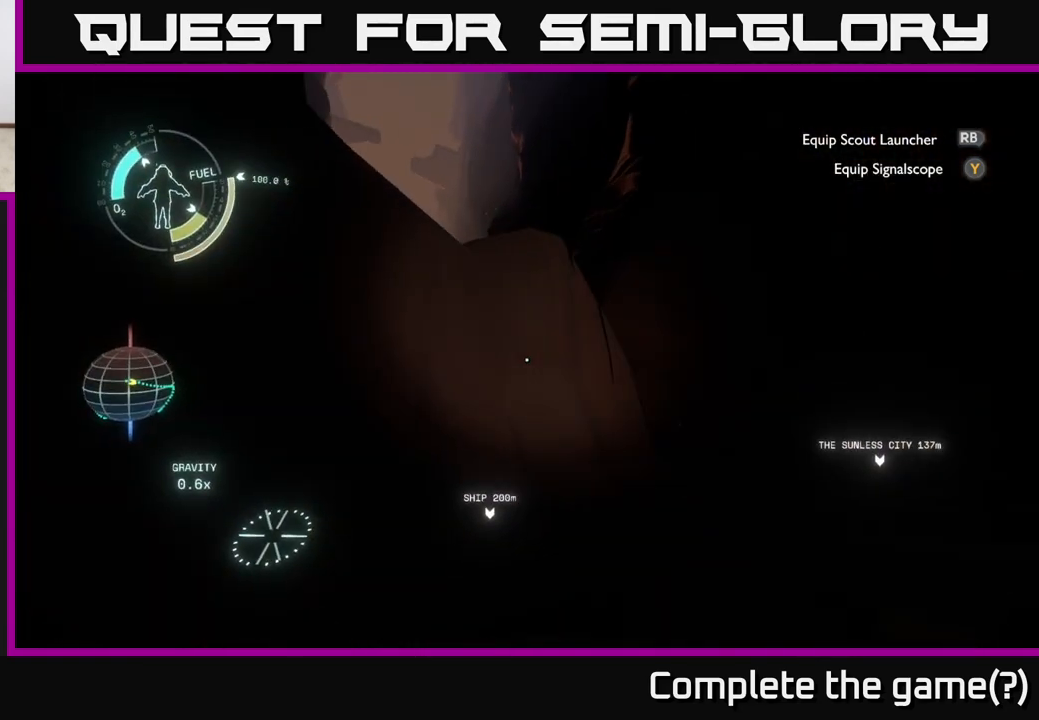
{"buttons": [], "left_stick": "up", "right_stick": "up", "events": [[67, "left_stick", "up-left"], [67, "right_stick", "up"], [200, "left_stick", "up"], [233, "right_stick", "center"], [433, "right_stick", "up"]]}
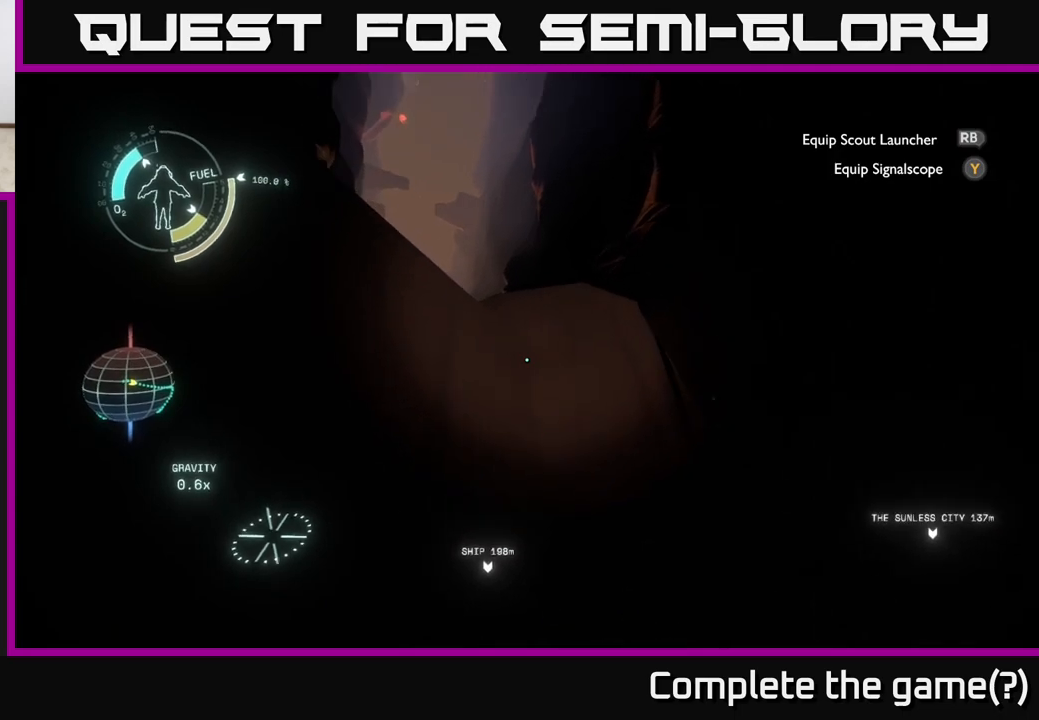
{"buttons": [], "left_stick": "up", "right_stick": "center", "events": [[200, "right_stick", "center"]]}
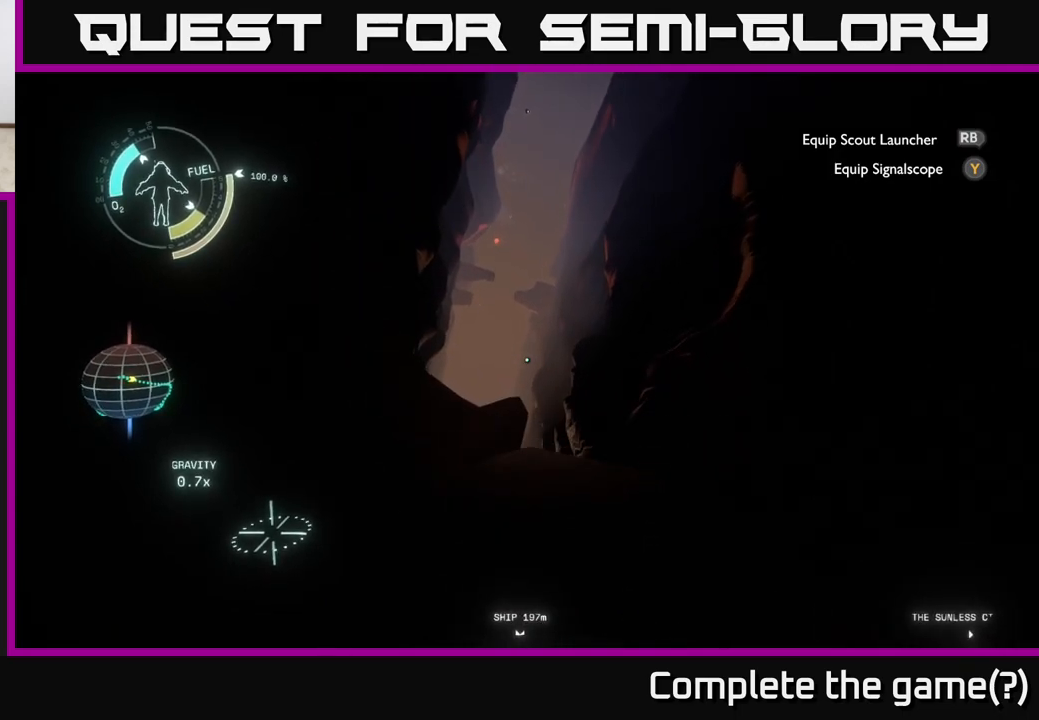
{"buttons": [], "left_stick": "center", "right_stick": "center", "events": [[33, "right_stick", "down"], [300, "right_stick", "center"], [333, "left_stick", "center"]]}
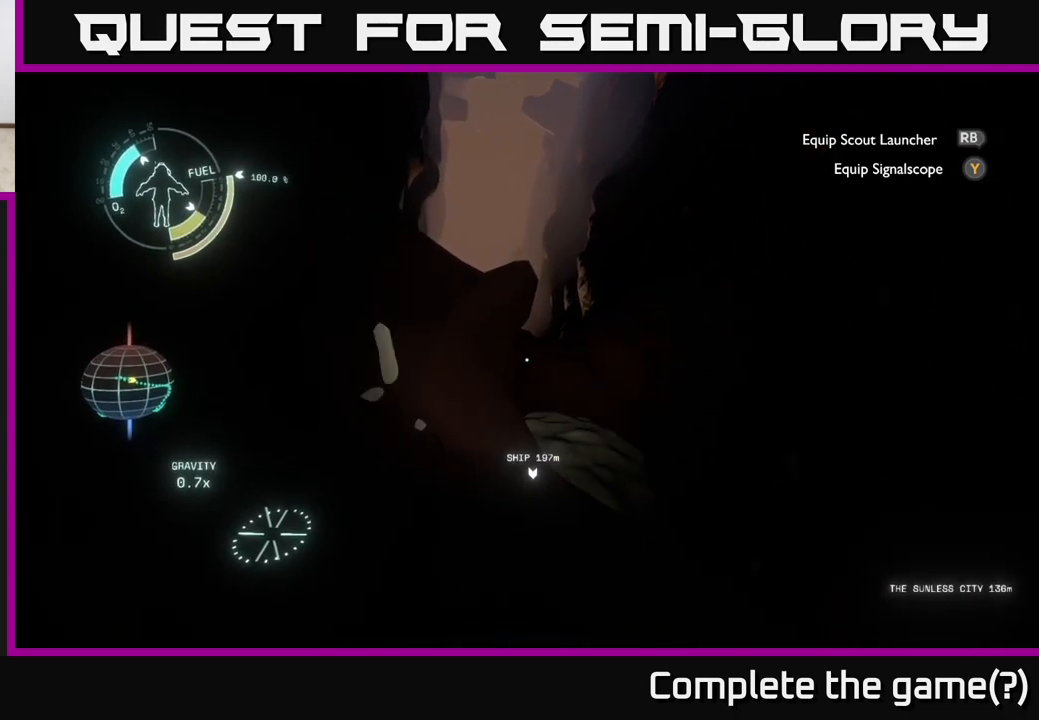
{"buttons": [], "left_stick": "center", "right_stick": "right", "events": [[67, "right_stick", "right"]]}
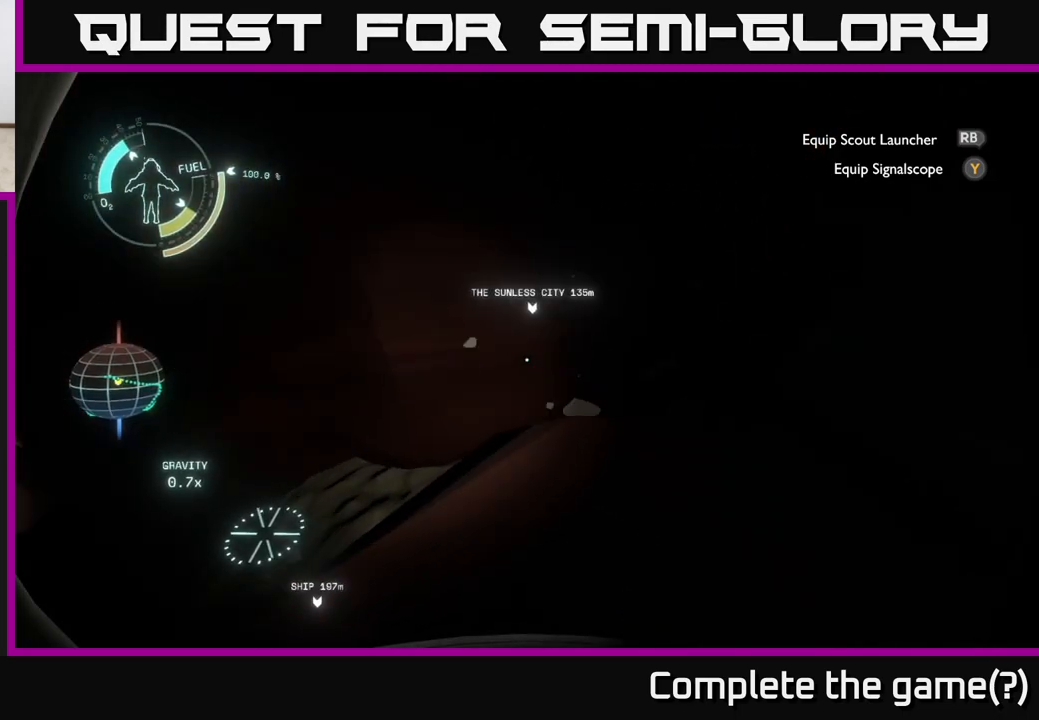
{"buttons": [], "left_stick": "center", "right_stick": "right", "events": [[117, "right_stick", "center"], [400, "right_stick", "right"]]}
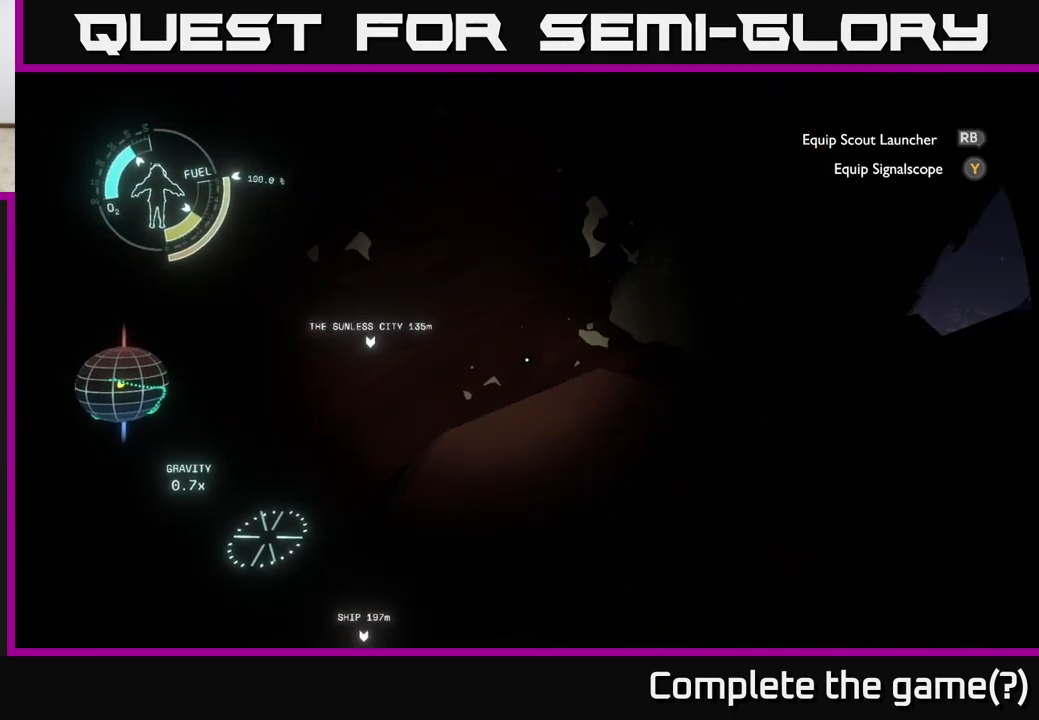
{"buttons": [], "left_stick": "up", "right_stick": "center", "events": [[67, "right_stick", "up-right"], [250, "left_stick", "up"], [333, "right_stick", "center"]]}
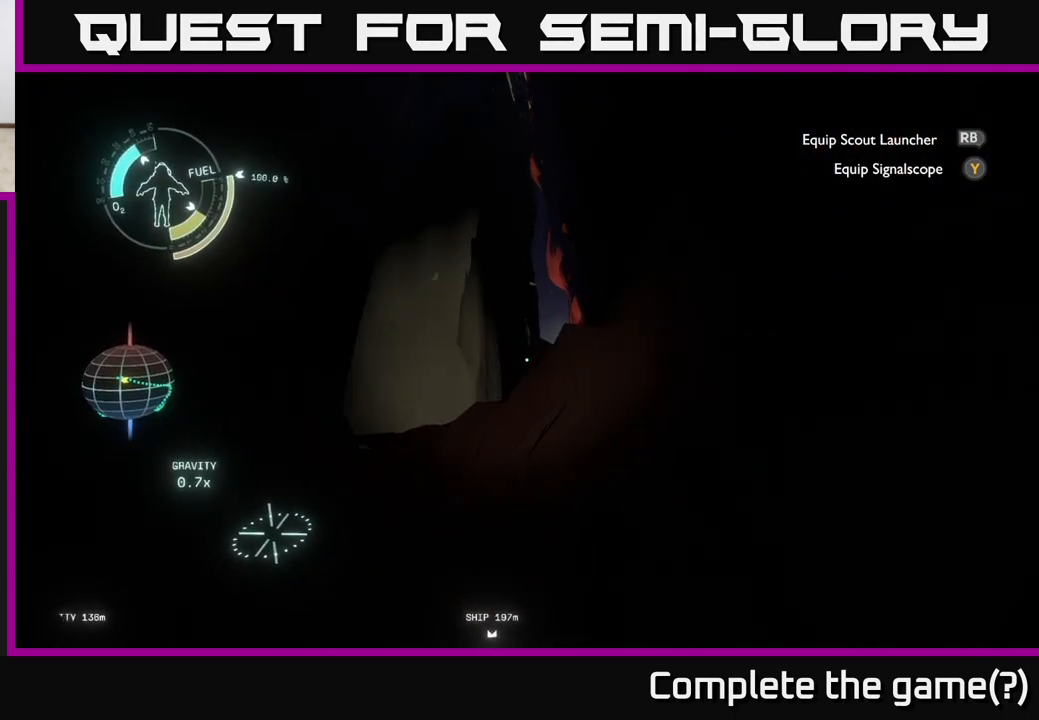
{"buttons": [], "left_stick": "center", "right_stick": "left", "events": [[150, "right_stick", "left"], [183, "left_stick", "center"]]}
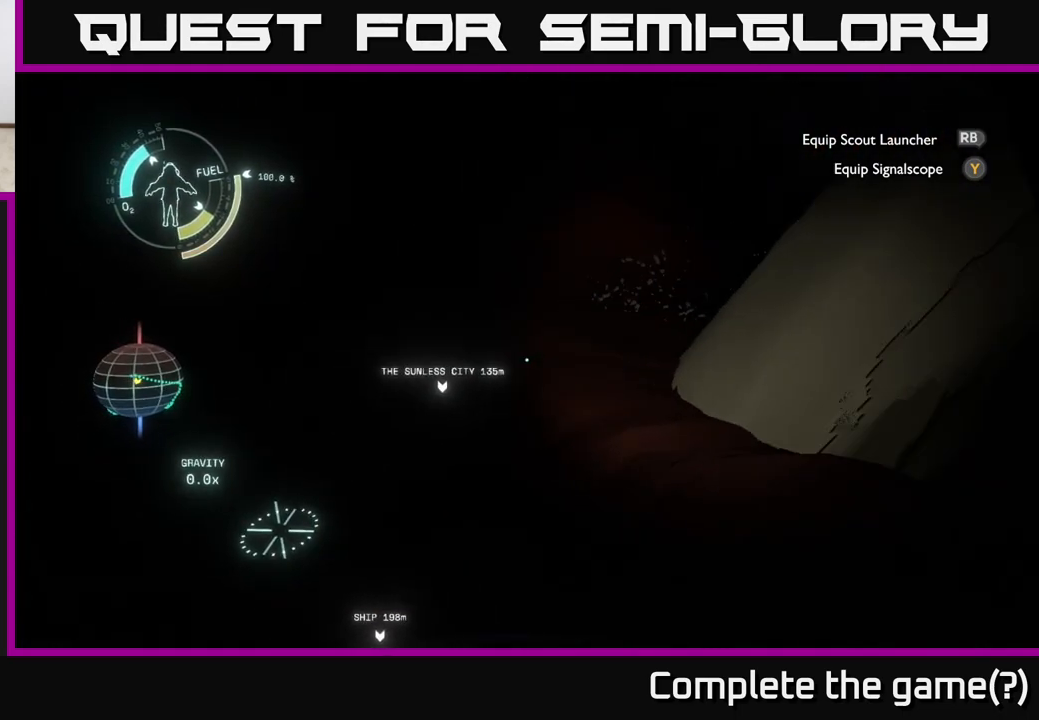
{"buttons": [], "left_stick": "center", "right_stick": "center", "events": [[67, "right_stick", "center"], [117, "left_stick", "up"], [333, "left_stick", "center"]]}
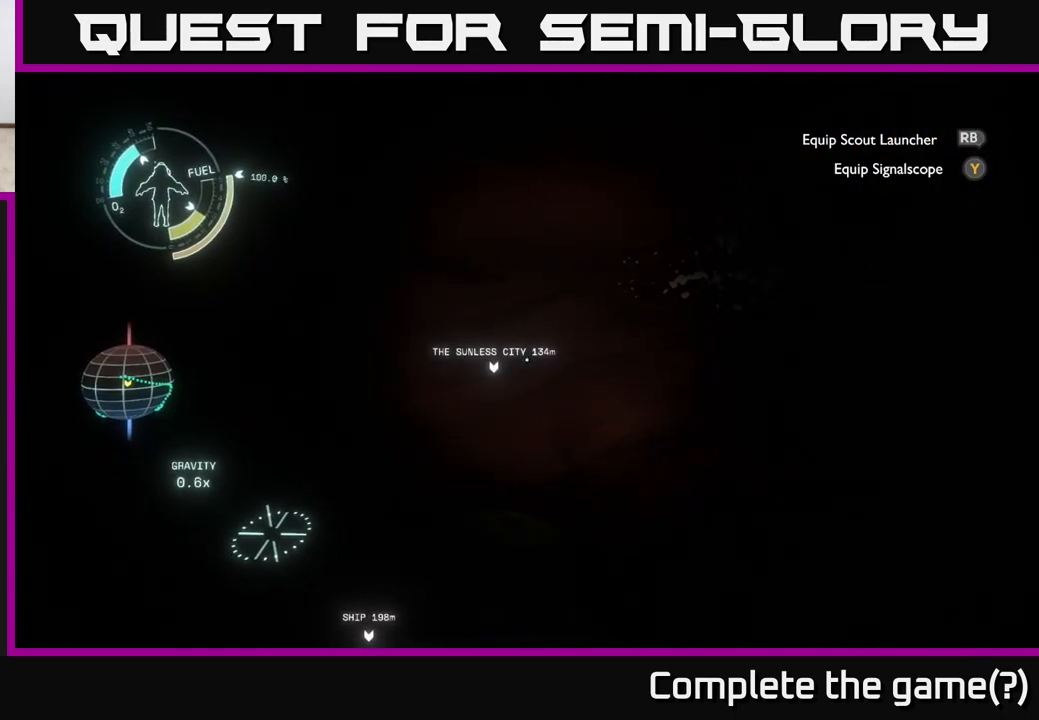
{"buttons": [], "left_stick": "up-right", "right_stick": "center", "events": [[17, "left_stick", "right"], [33, "right_stick", "up-right"], [400, "left_stick", "up-right"], [467, "right_stick", "center"]]}
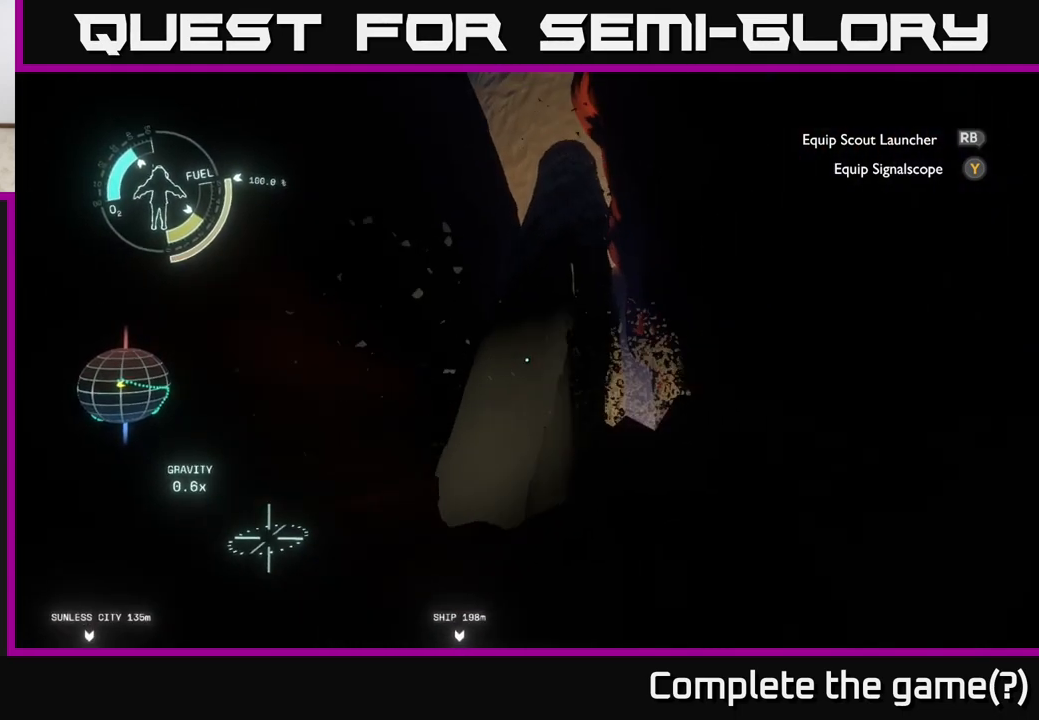
{"buttons": [], "left_stick": "up-right", "right_stick": "center", "events": [[267, "right_stick", "right"], [317, "right_stick", "down-right"], [467, "right_stick", "center"]]}
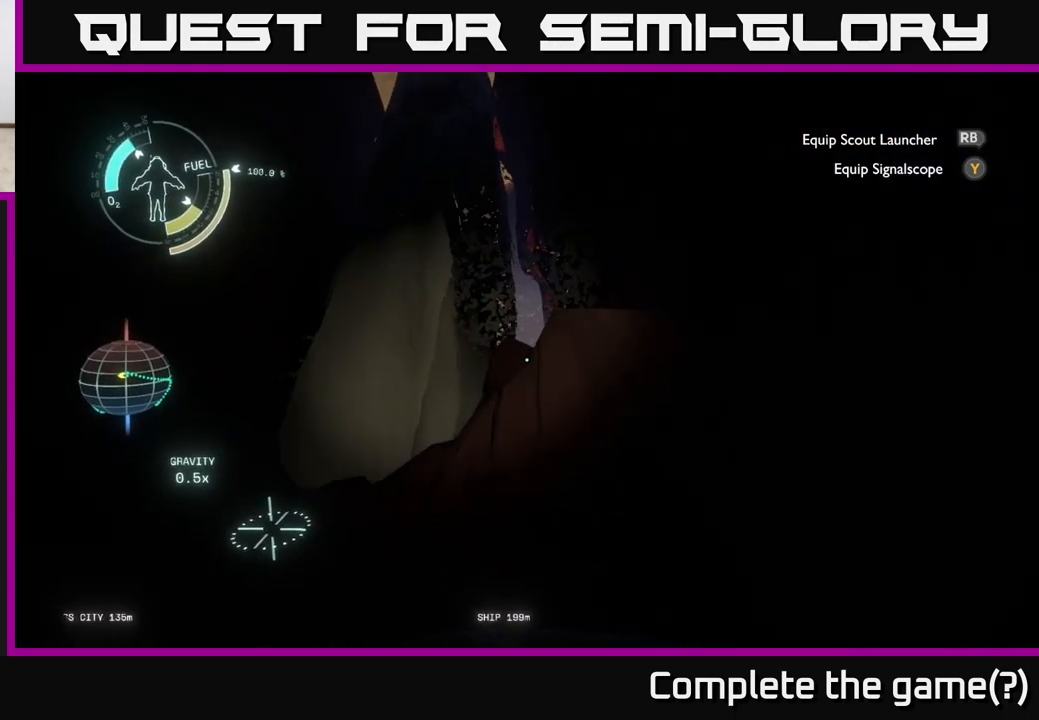
{"buttons": [], "left_stick": "up", "right_stick": "center", "events": [[50, "left_stick", "up"], [83, "A", "down"], [283, "A", "up"]]}
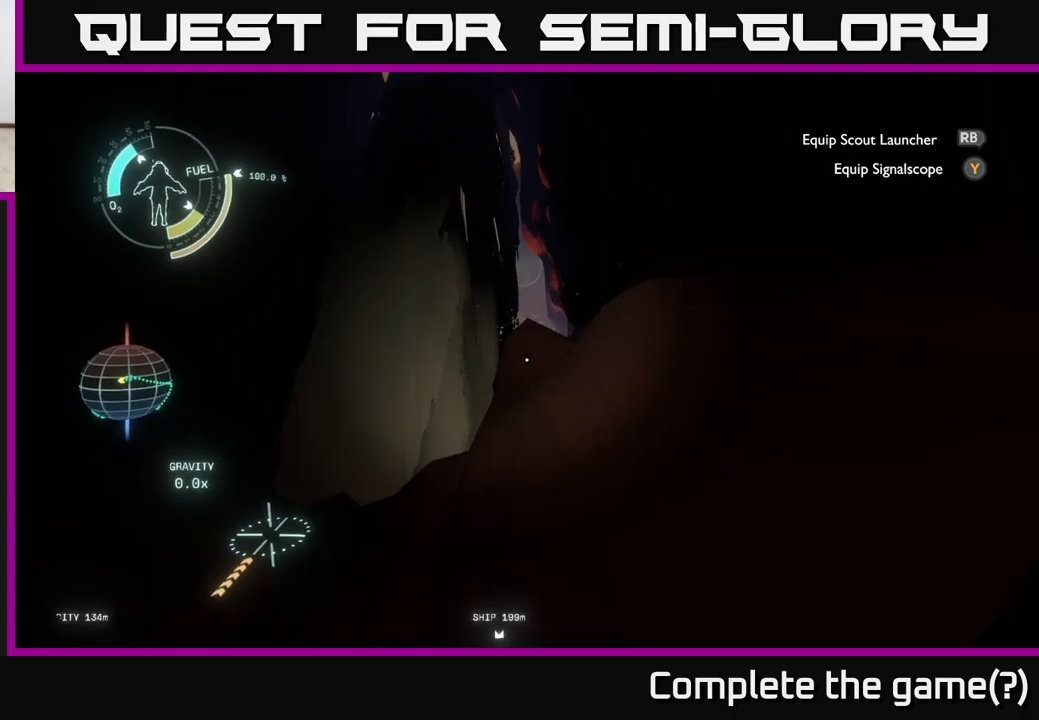
{"buttons": [], "left_stick": "up-right", "right_stick": "center", "events": [[67, "R2", "down"], [283, "left_stick", "up-right"], [333, "R2", "up"]]}
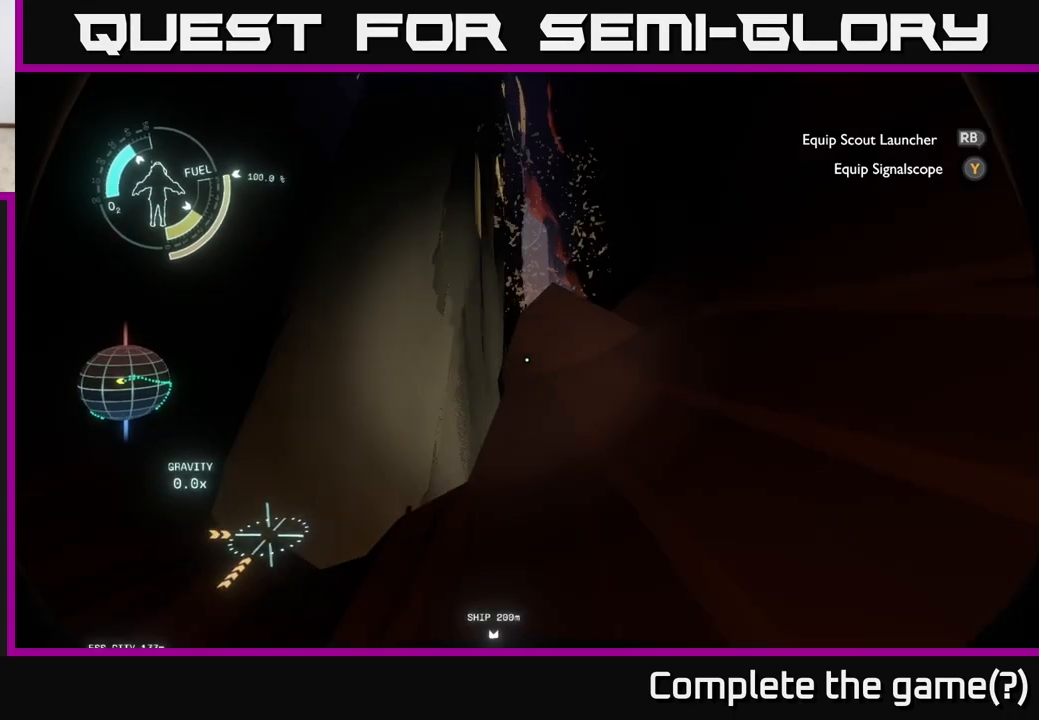
{"buttons": [], "left_stick": "up-right", "right_stick": "center", "events": [[83, "A", "down"], [350, "A", "up"]]}
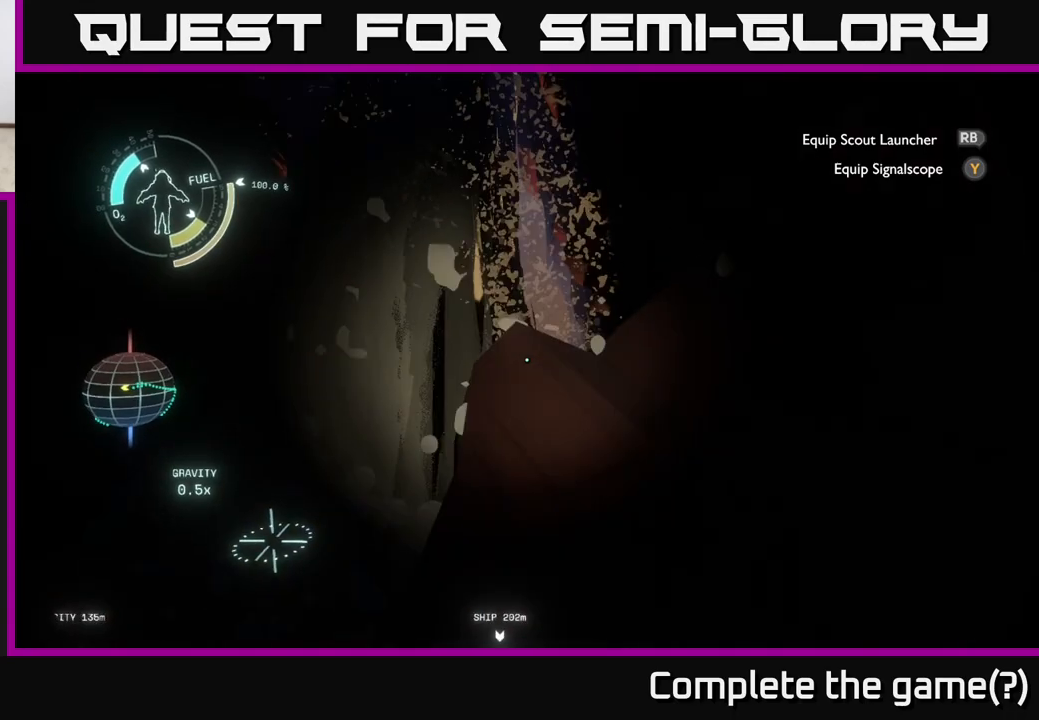
{"buttons": [], "left_stick": "up", "right_stick": "center", "events": [[50, "left_stick", "up"], [117, "R2", "down"], [317, "right_stick", "down"], [450, "R2", "up"], [467, "right_stick", "center"]]}
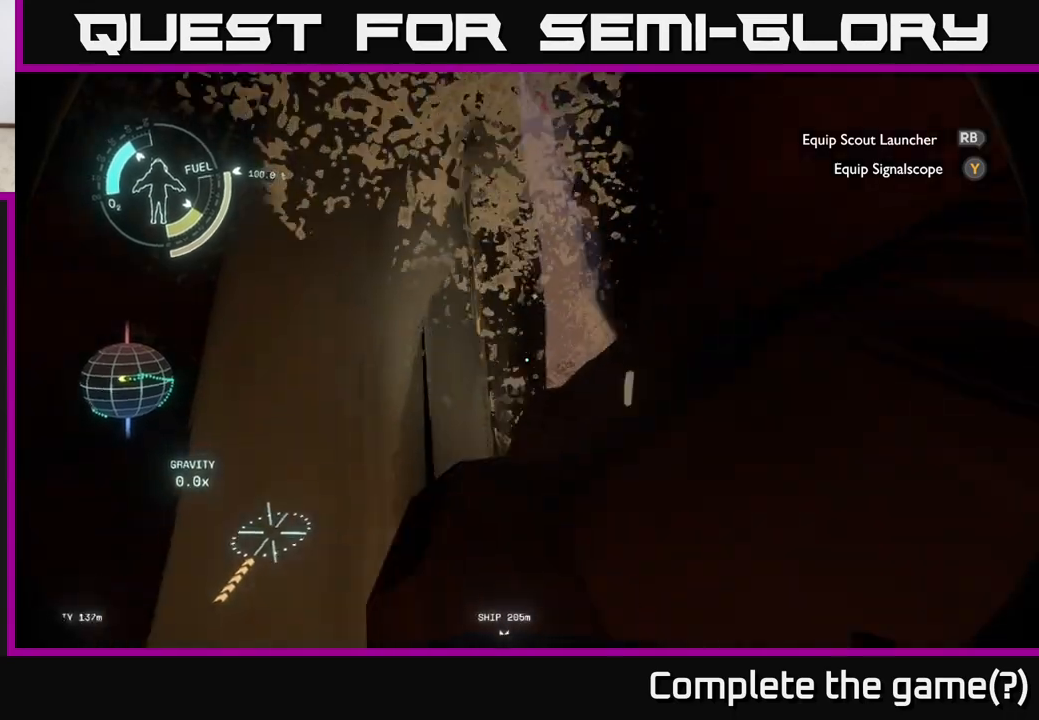
{"buttons": [], "left_stick": "up", "right_stick": "center", "events": []}